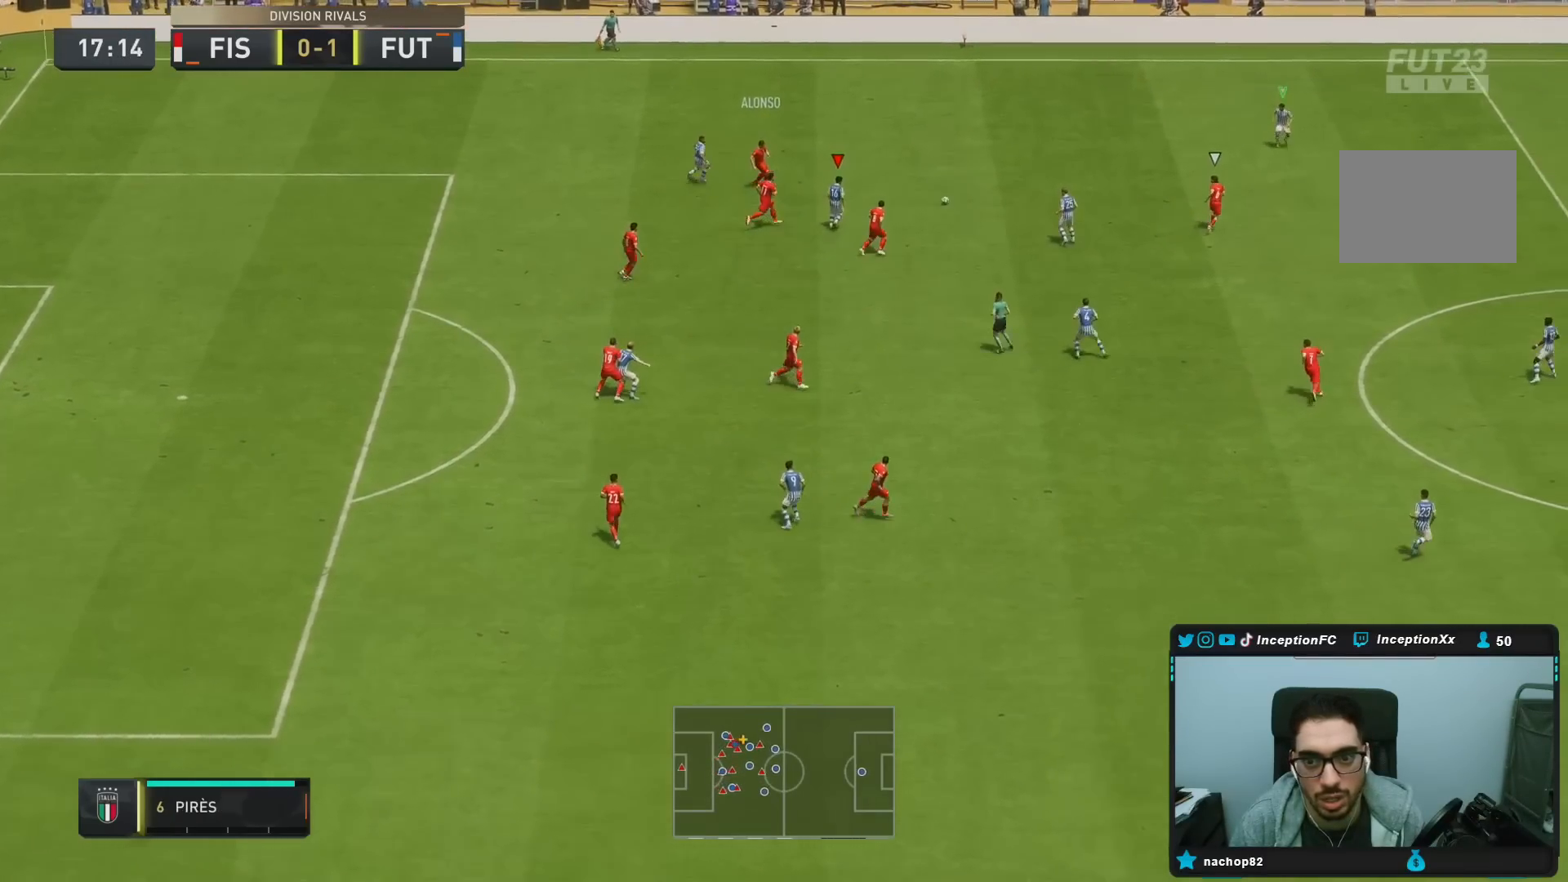
Gameplay with a controller (PlayStation layout); each line is a JSON object with the inputs held at the frame after it (dt_ms = milliseconds from this image to that frame). "events" lists button and stick changes between this image and that frame as [ms after this image, input, new state], when the widget could be followed in between. Not read: L3 R3.
{"dt_ms": 500, "buttons": ["L2", "R1", "R2"], "left_stick": "right", "right_stick": "center", "events": [[67, "right_stick", "center"], [183, "right_stick", "right"], [300, "right_stick", "center"], [500, "left_stick", "right"]]}
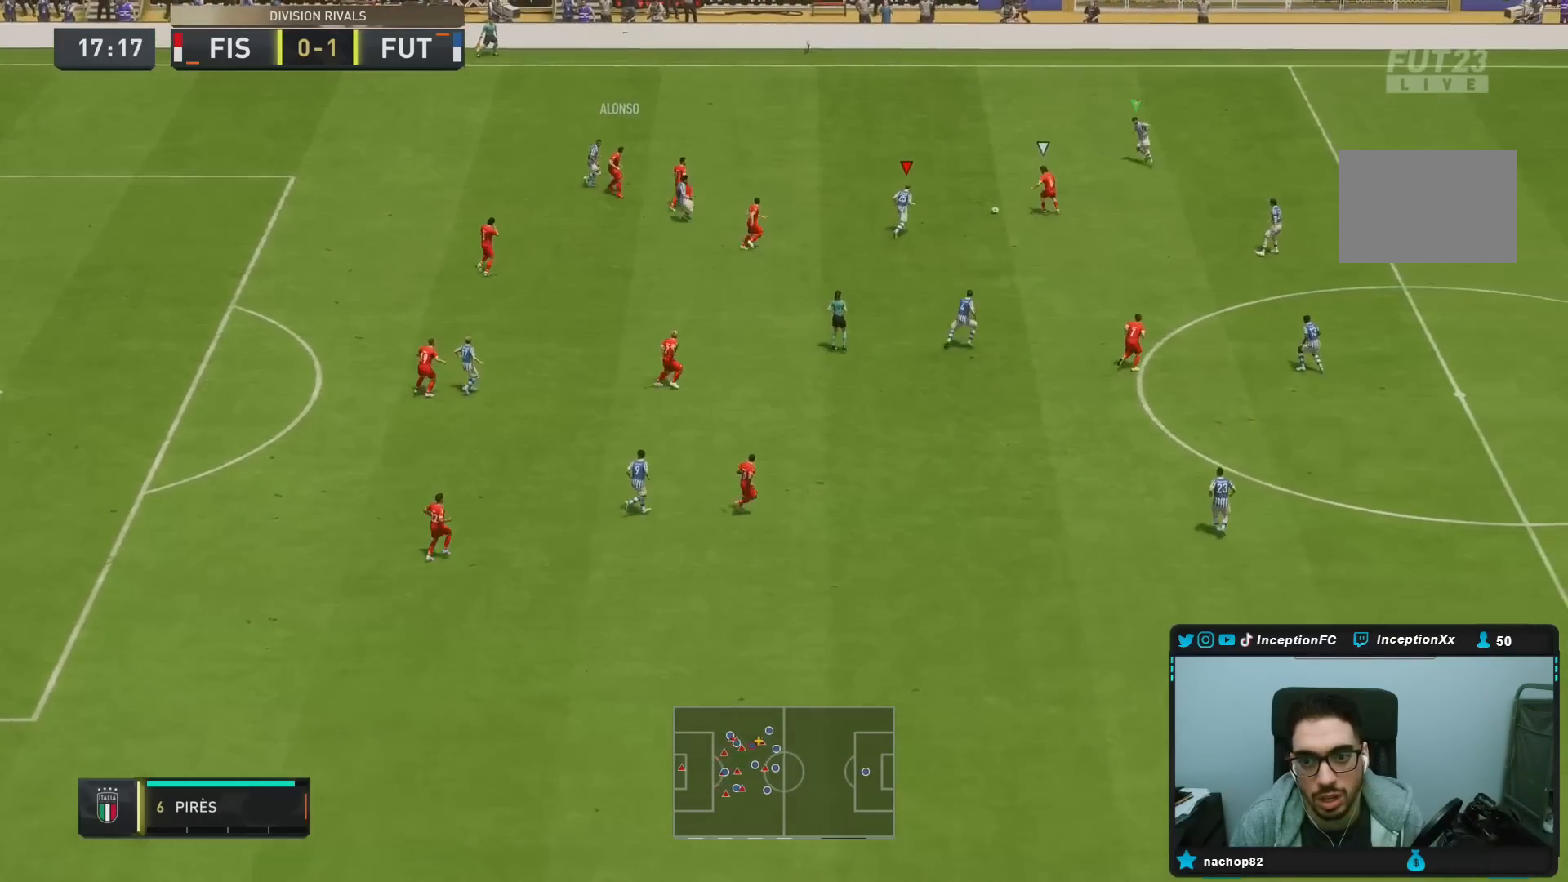
{"dt_ms": 1000, "buttons": ["L2"], "left_stick": "left", "right_stick": "center", "events": [[100, "R1", "up"], [250, "L2", "up"], [267, "left_stick", "down-right"], [433, "right_stick", "right"], [533, "L2", "down"], [567, "R1", "down"], [567, "left_stick", "down-left"], [567, "right_stick", "center"], [683, "left_stick", "down"], [850, "R1", "up"], [967, "R2", "up"], [983, "left_stick", "left"]]}
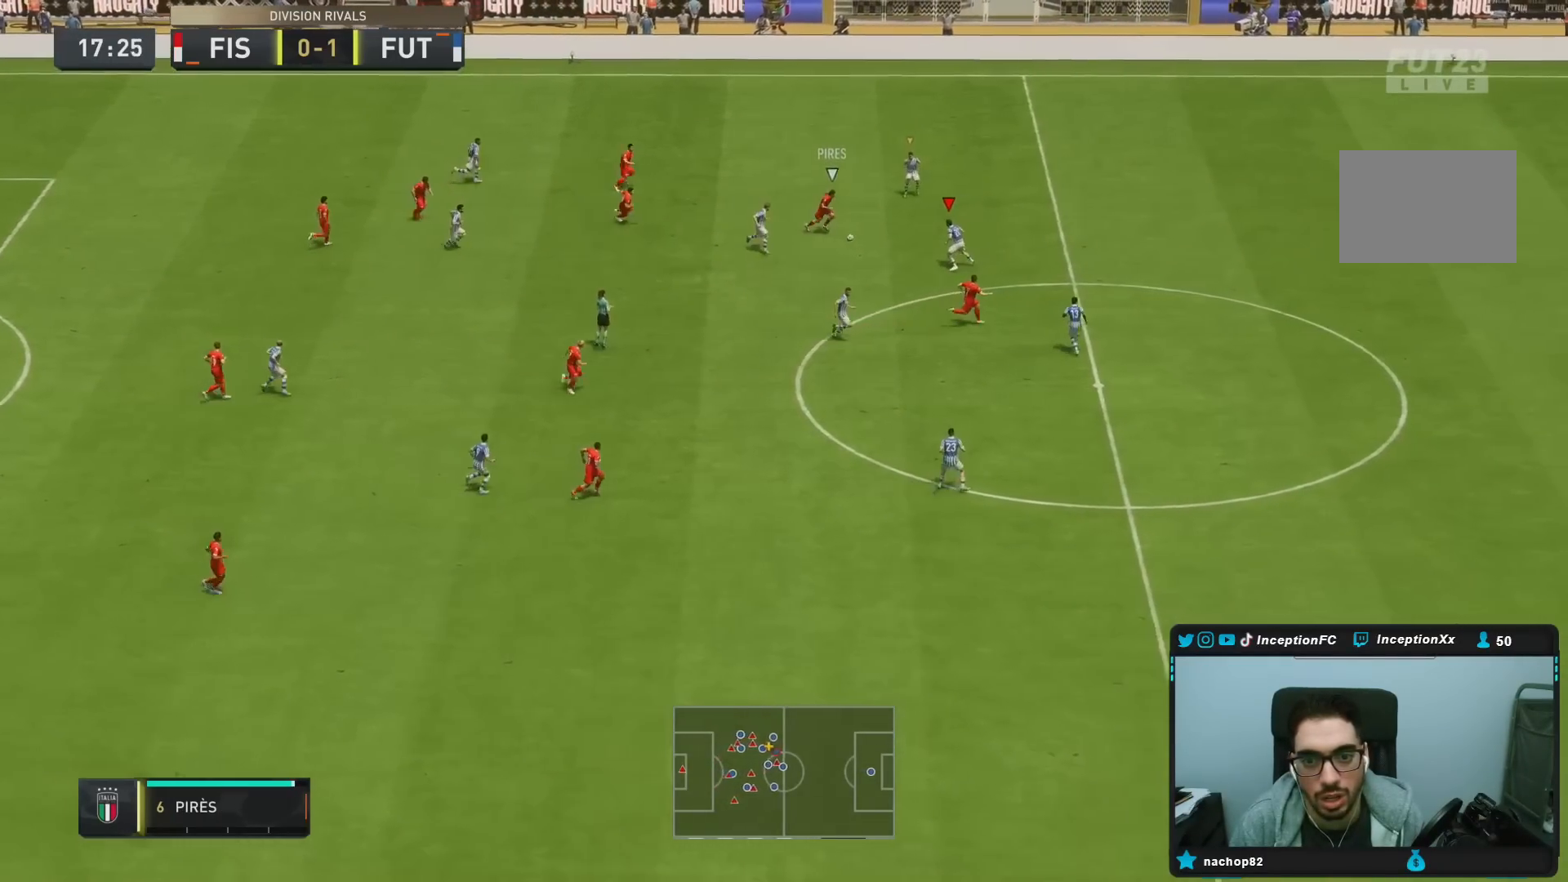
{"dt_ms": 500, "buttons": ["L2", "R2"], "left_stick": "up", "right_stick": "center", "events": [[133, "left_stick", "up"], [300, "R2", "down"], [317, "R1", "down"], [417, "R1", "up"]]}
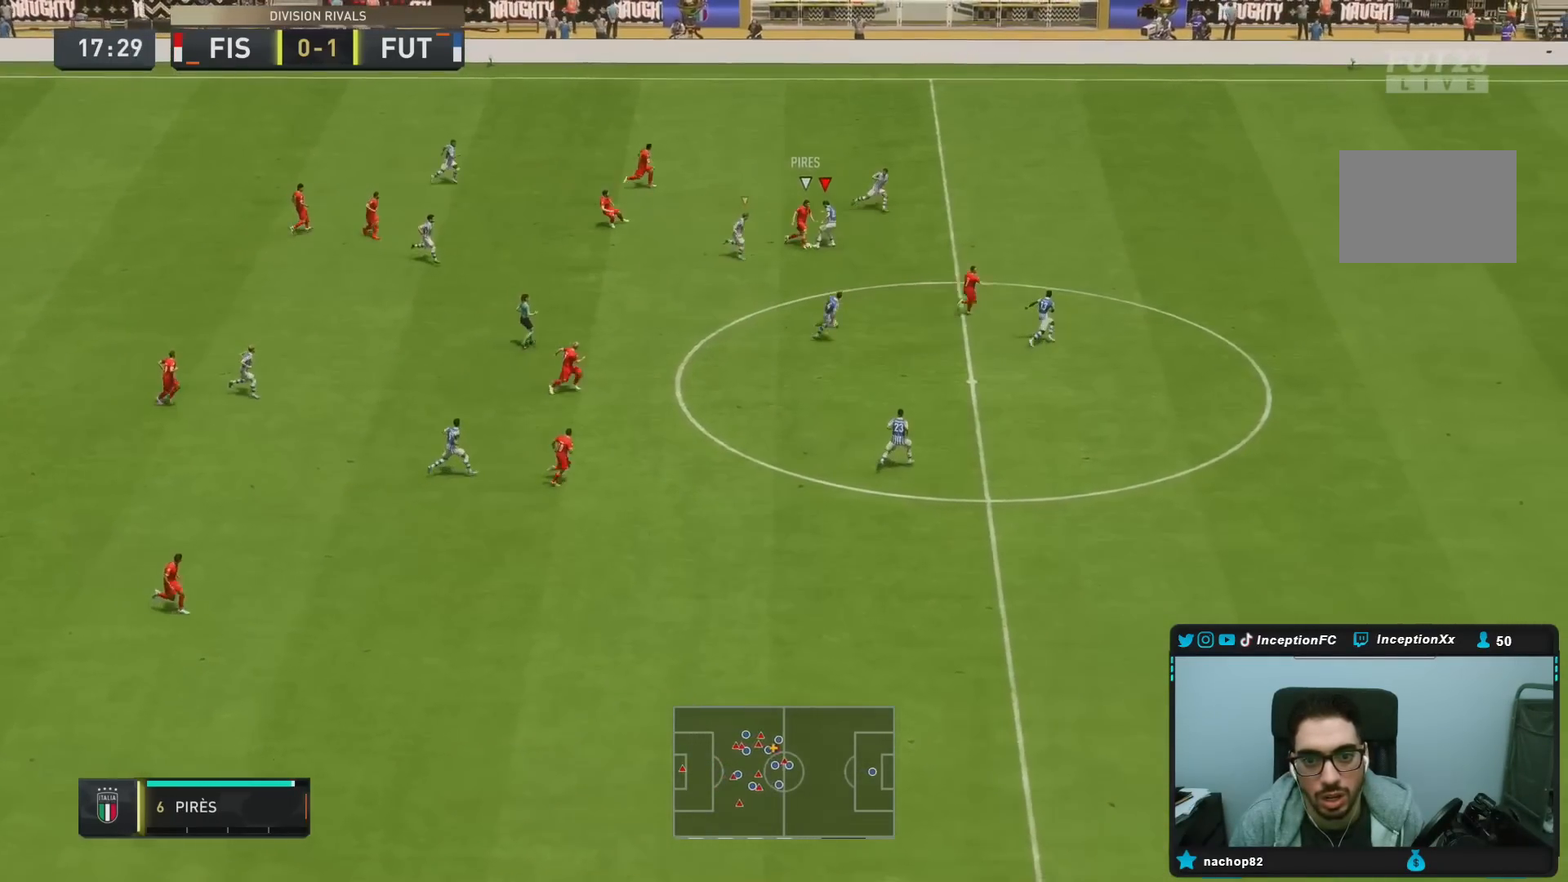
{"dt_ms": 500, "buttons": ["L2"], "left_stick": "down", "right_stick": "center", "events": [[50, "left_stick", "left"], [67, "R2", "up"], [183, "left_stick", "down"]]}
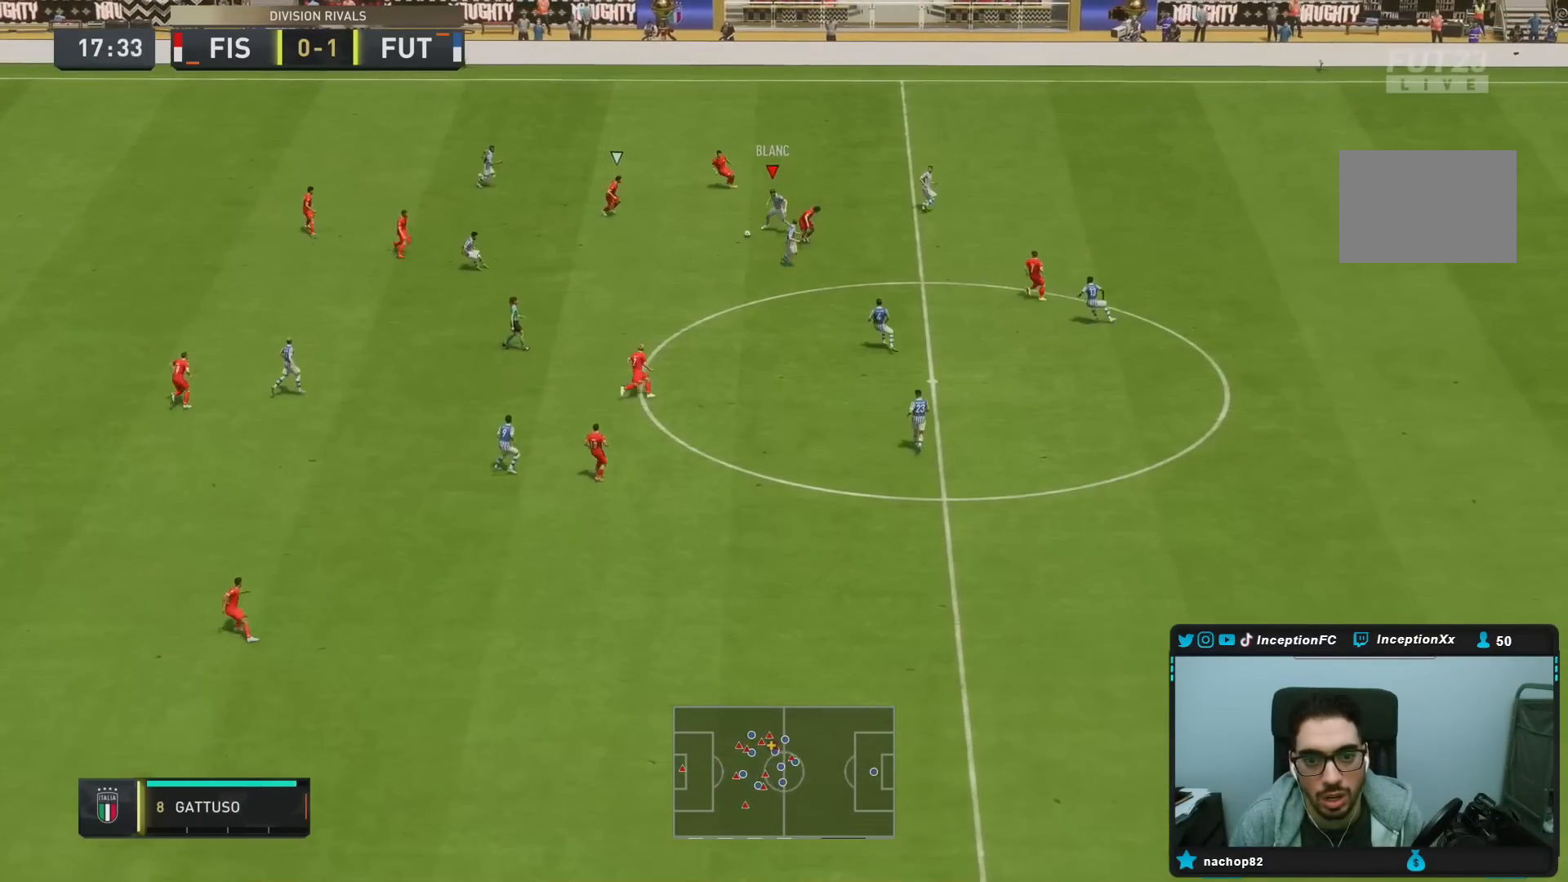
{"dt_ms": 500, "buttons": [], "left_stick": "down", "right_stick": "center", "events": [[133, "CROSS", "down"], [183, "L2", "up"], [300, "CROSS", "up"]]}
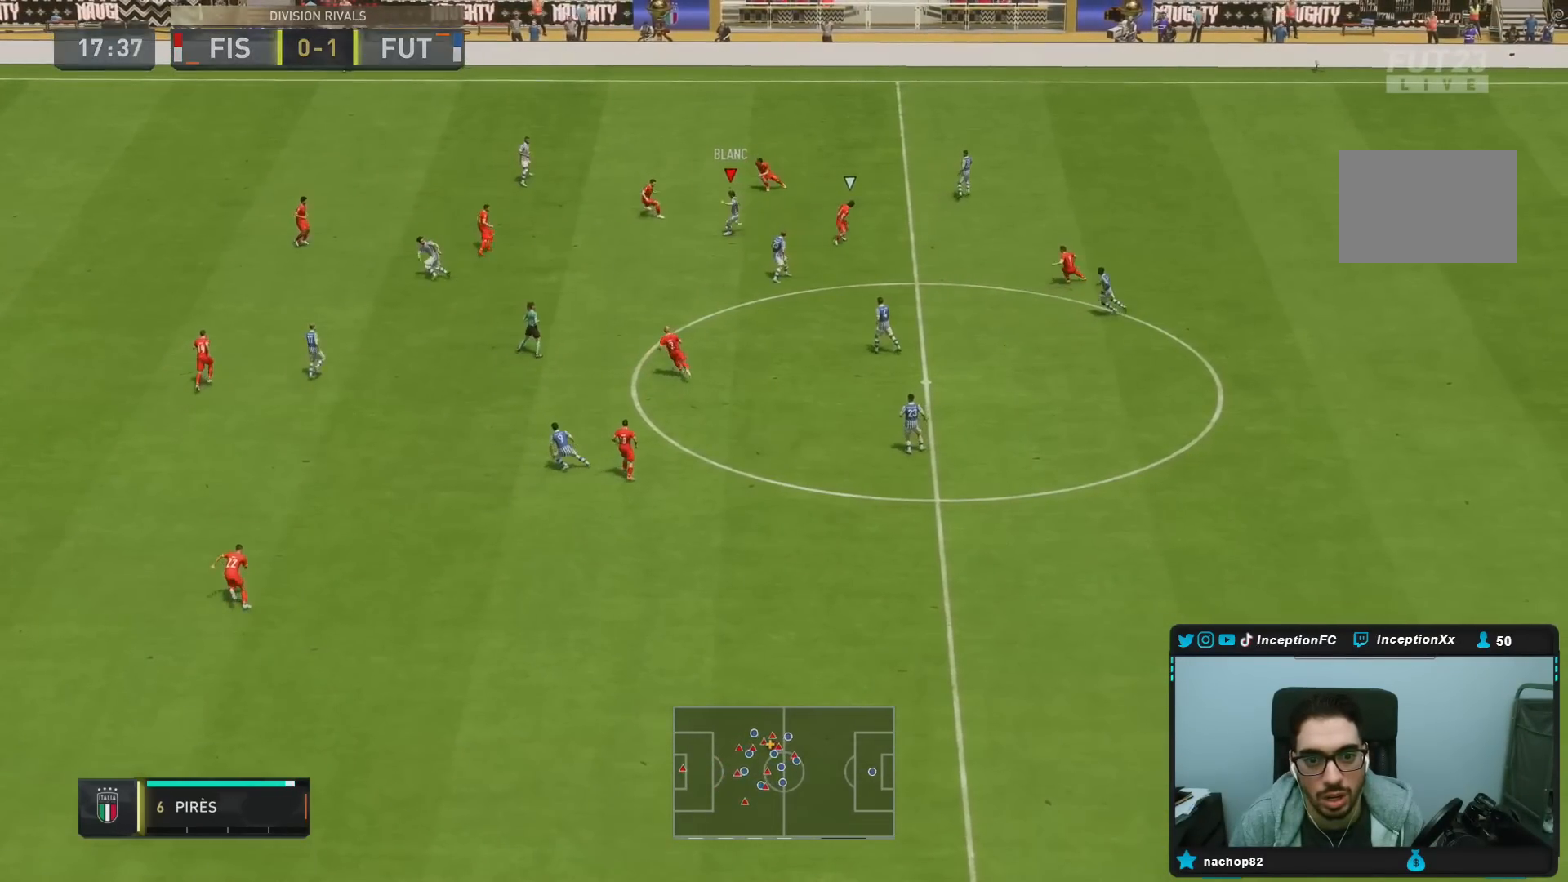
{"dt_ms": 500, "buttons": [], "left_stick": "down", "right_stick": "center", "events": []}
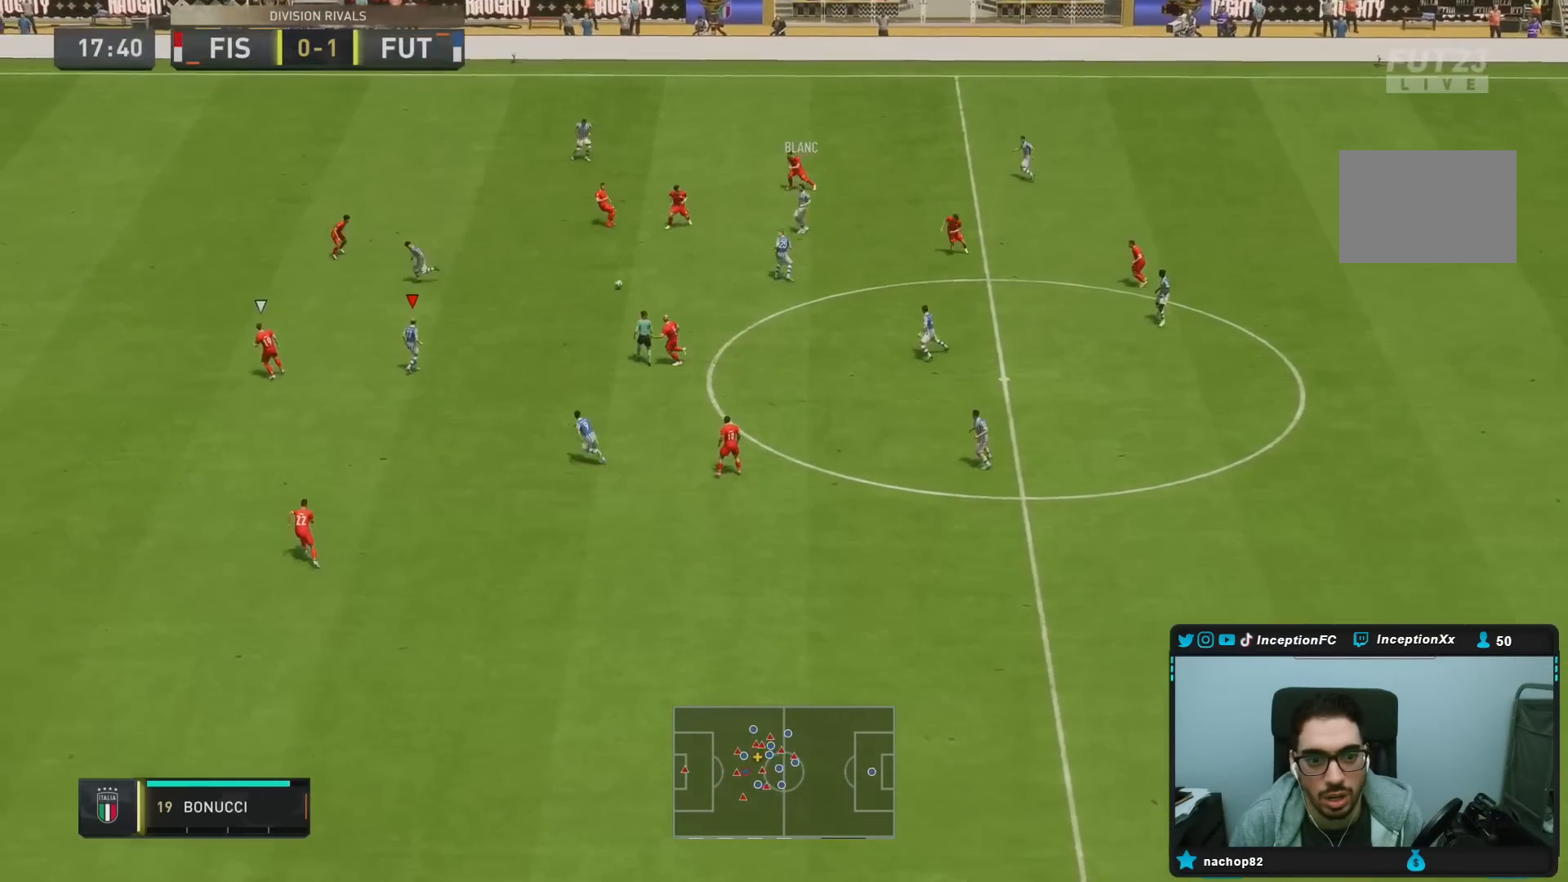
{"dt_ms": 500, "buttons": [], "left_stick": "up-left", "right_stick": "center", "events": [[233, "left_stick", "up"], [467, "left_stick", "up-left"]]}
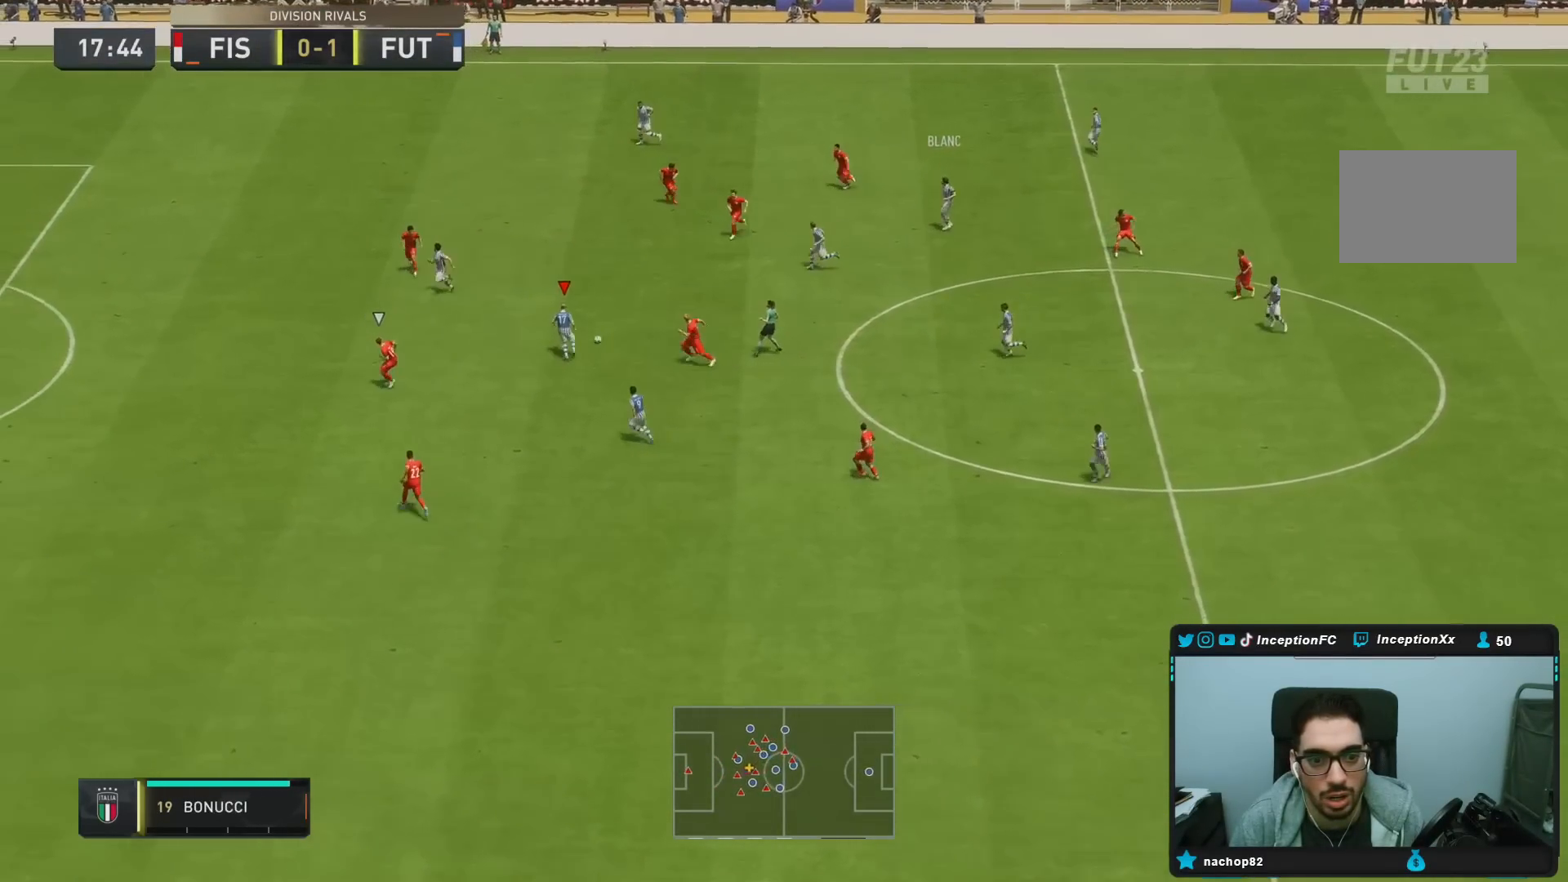
{"dt_ms": 500, "buttons": [], "left_stick": "center", "right_stick": "left", "events": [[383, "left_stick", "center"], [483, "right_stick", "left"]]}
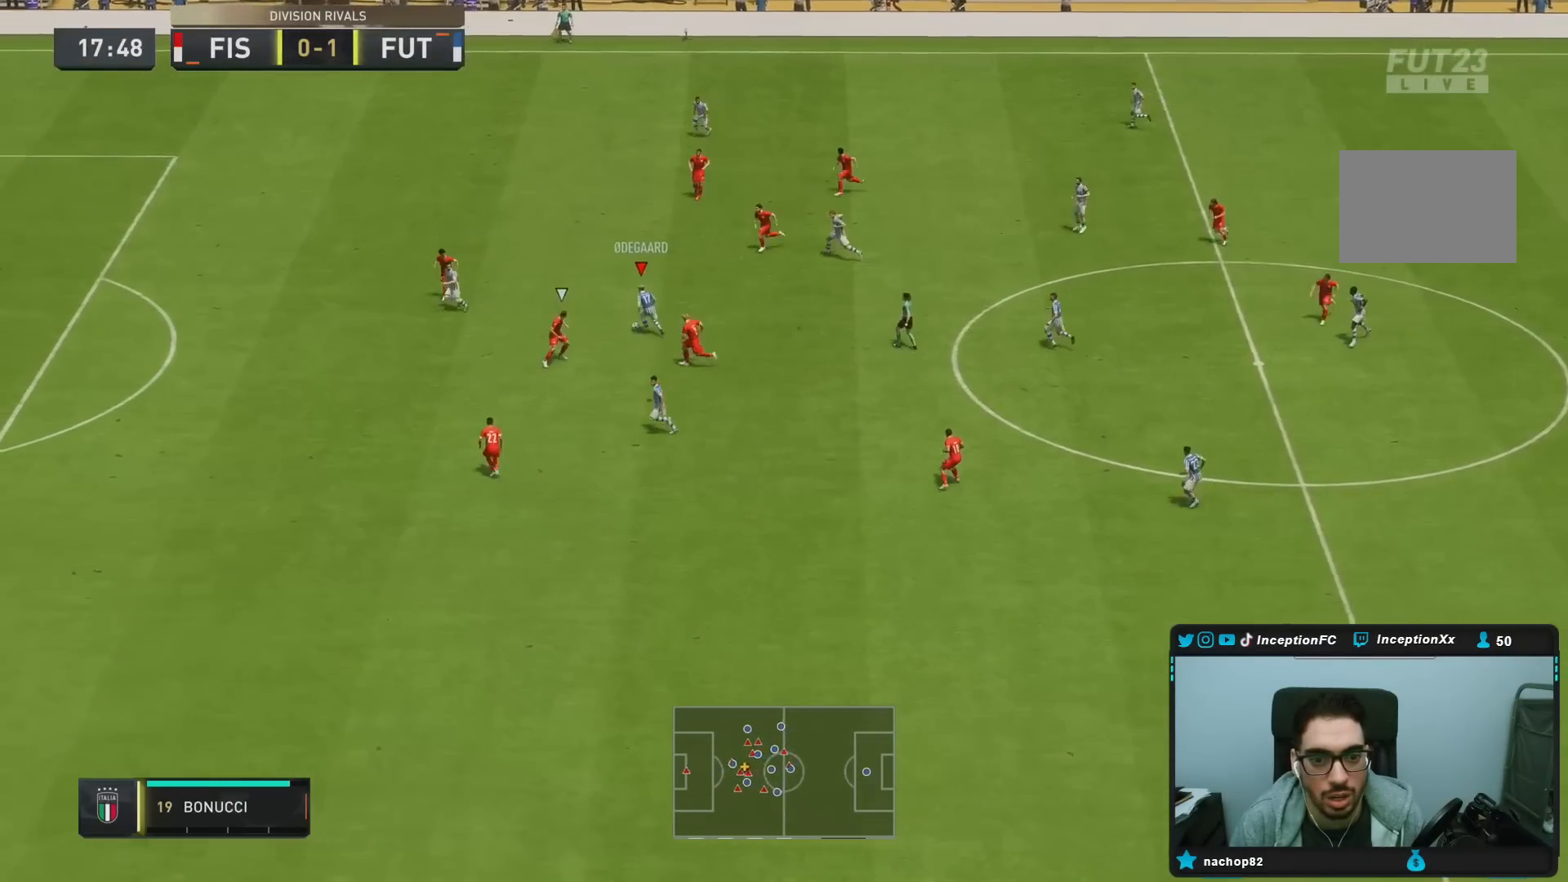
{"dt_ms": 500, "buttons": [], "left_stick": "center", "right_stick": "center", "events": [[67, "right_stick", "down-right"], [183, "right_stick", "center"]]}
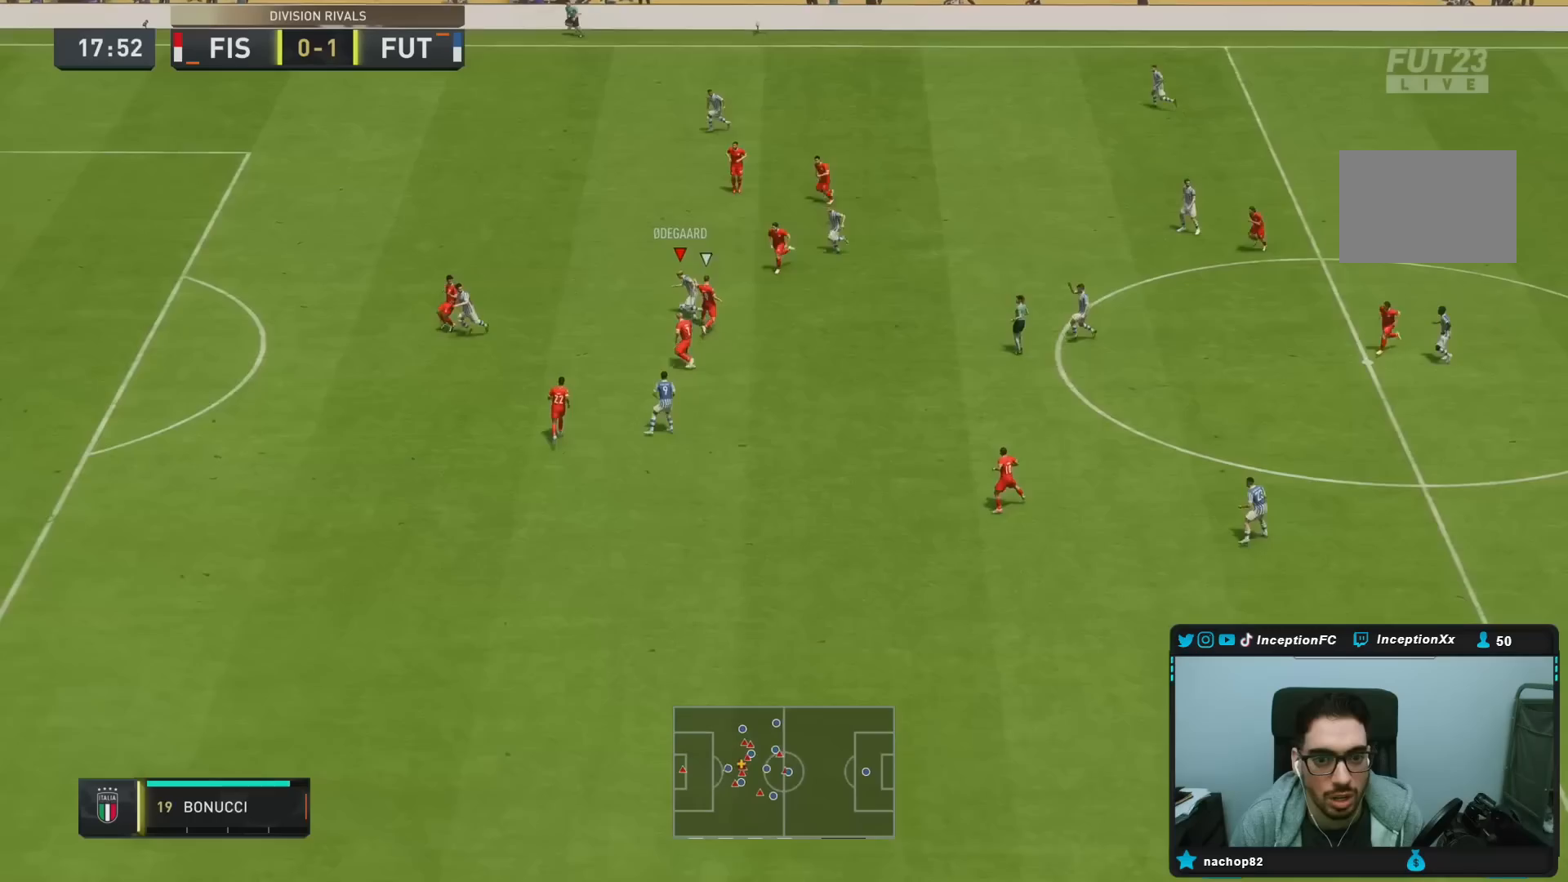
{"dt_ms": 500, "buttons": ["R2"], "left_stick": "up-left", "right_stick": "center", "events": [[33, "R2", "down"], [33, "left_stick", "up-left"]]}
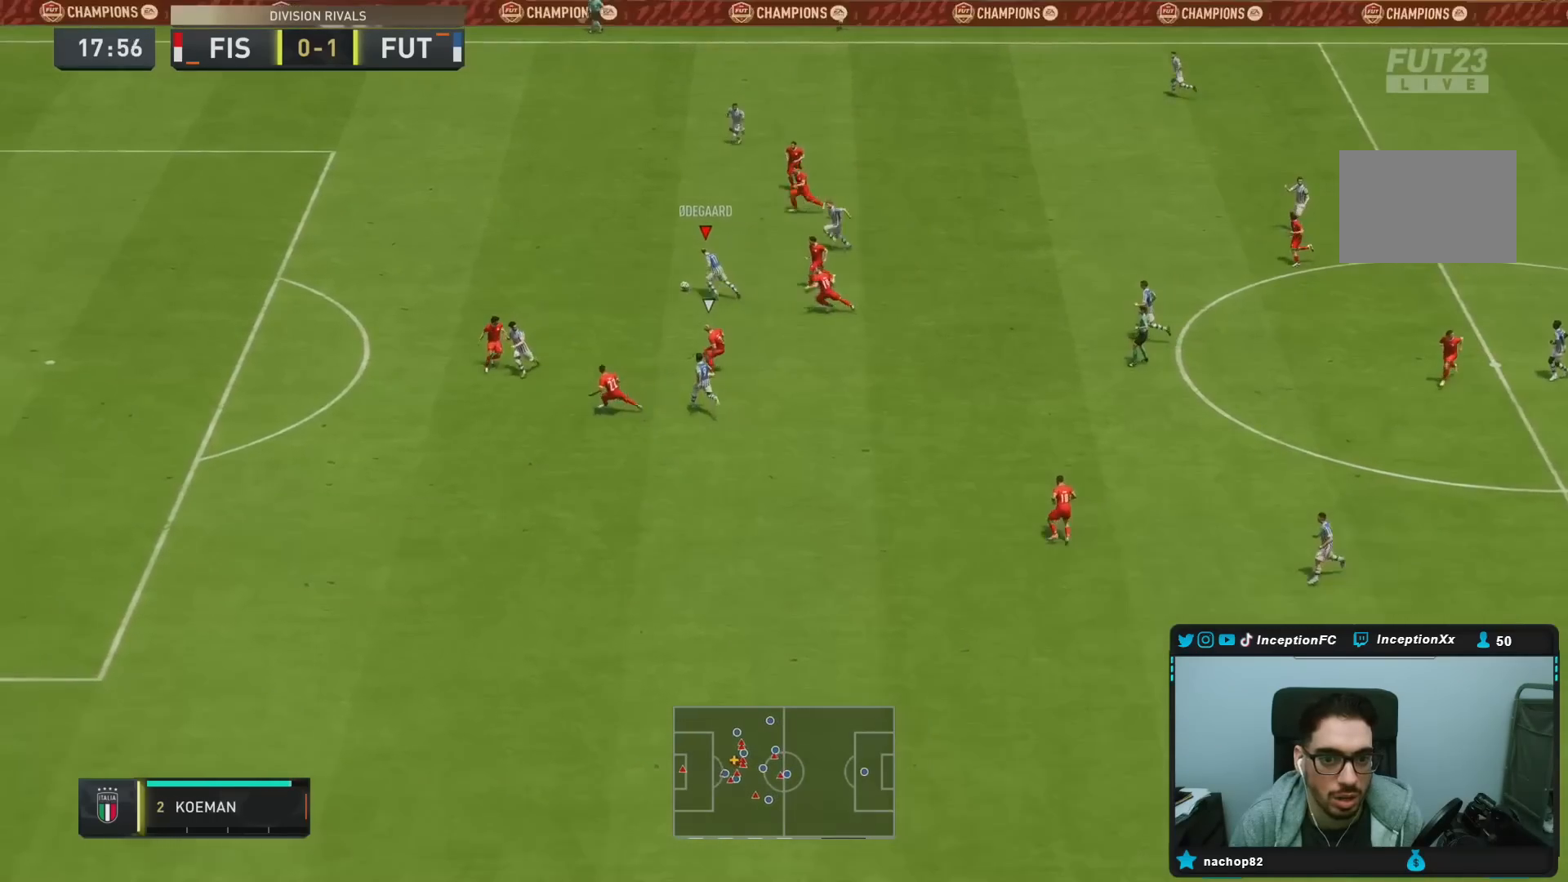
{"dt_ms": 500, "buttons": ["R2"], "left_stick": "left", "right_stick": "center", "events": [[267, "left_stick", "left"]]}
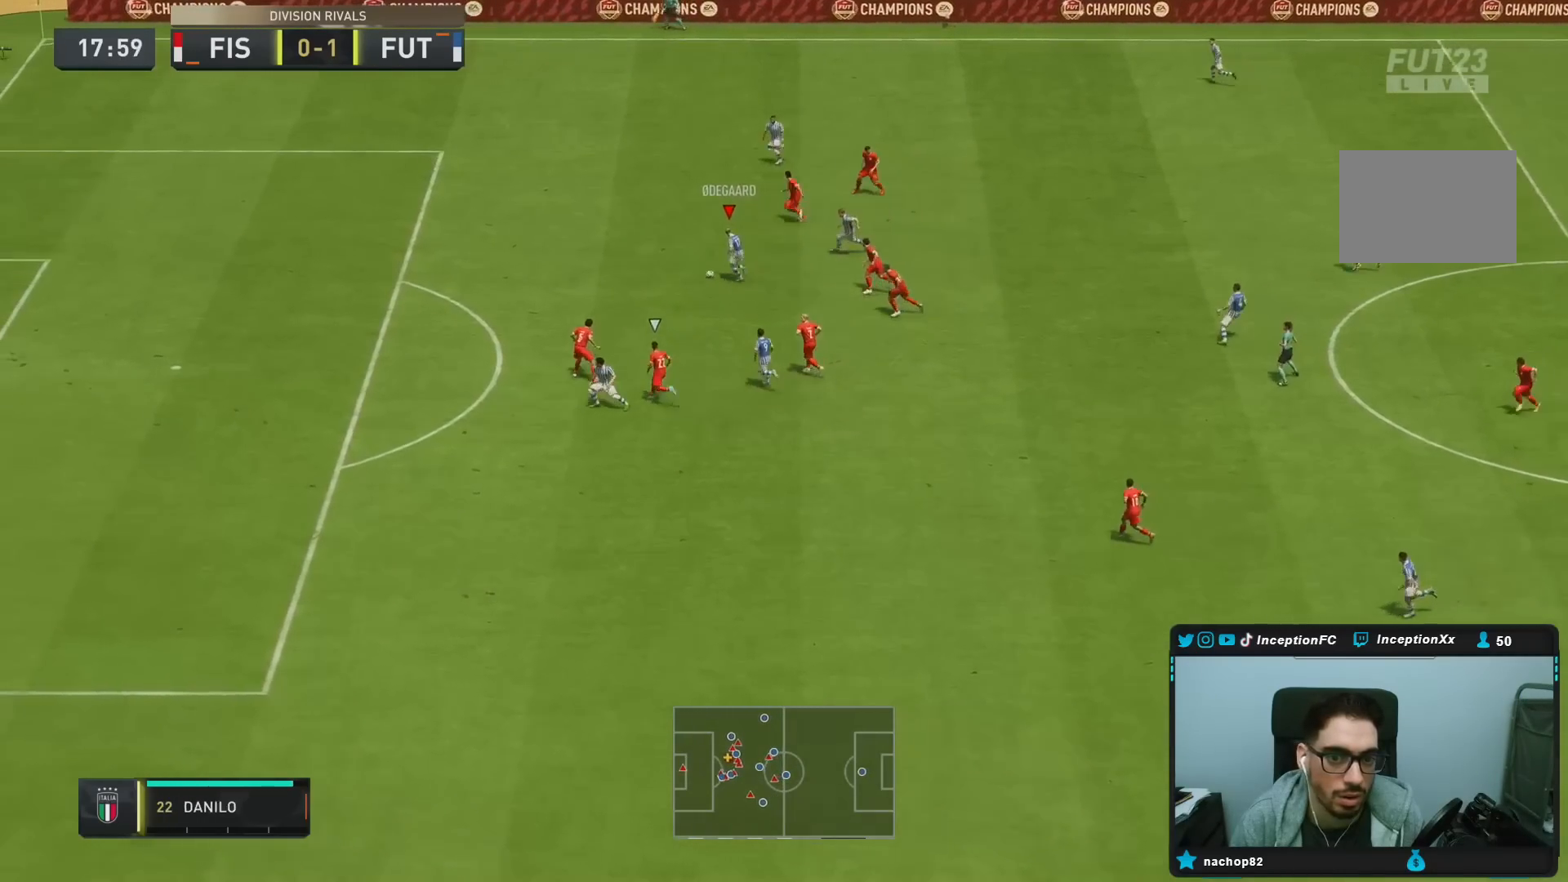
{"dt_ms": 500, "buttons": ["R2"], "left_stick": "left", "right_stick": "center", "events": []}
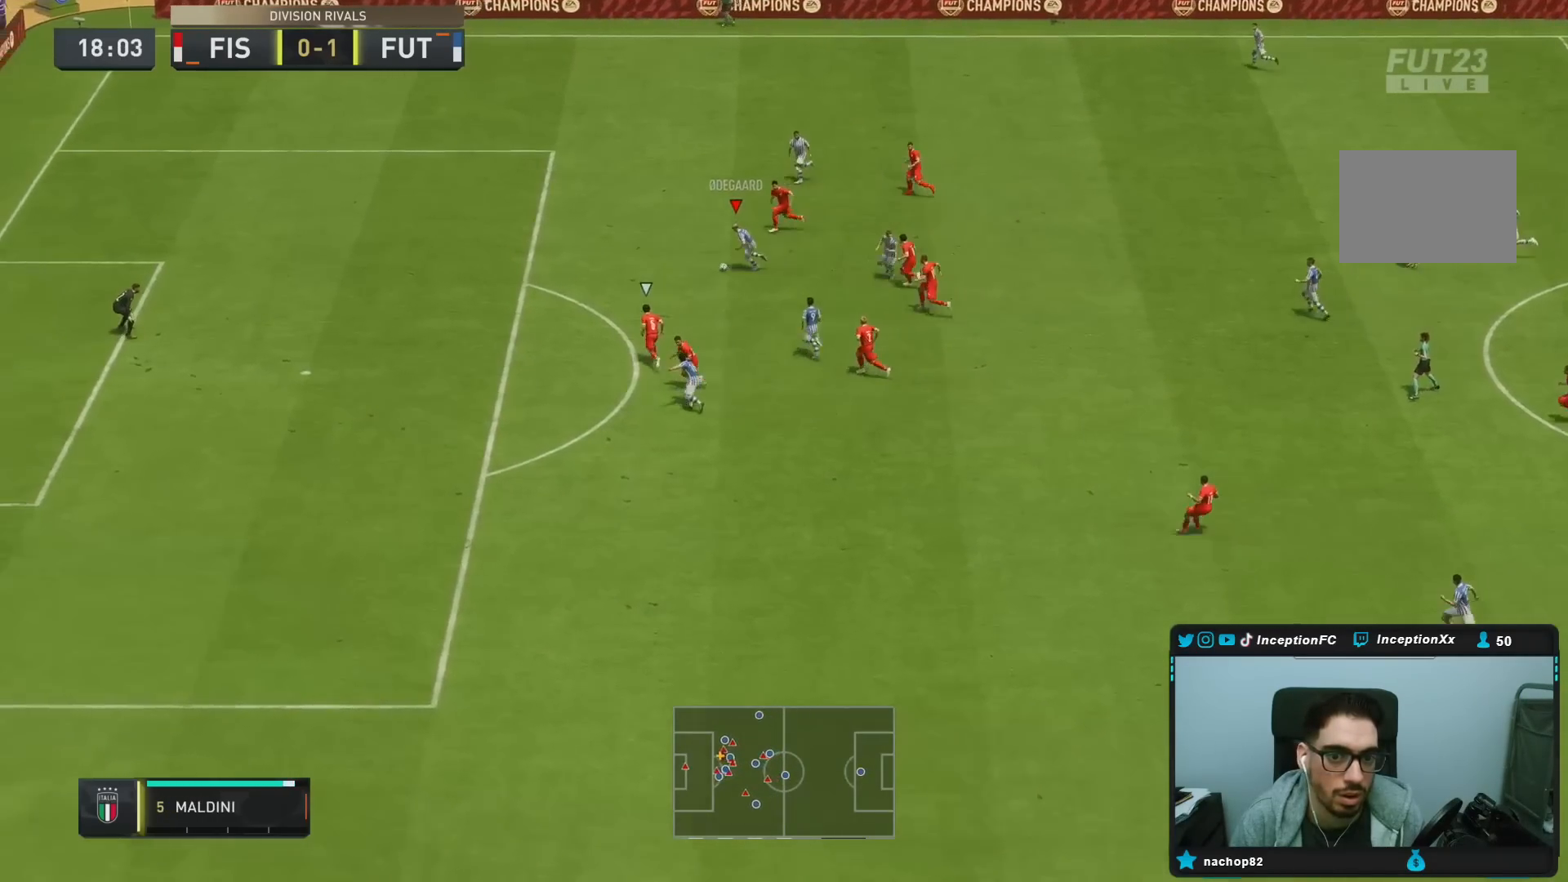
{"dt_ms": 500, "buttons": ["CIRCLE", "L1"], "left_stick": "down-left", "right_stick": "center", "events": [[250, "right_stick", "left"], [283, "left_stick", "center"], [300, "right_stick", "center"], [317, "R2", "up"], [433, "CIRCLE", "down"], [433, "left_stick", "down-left"], [467, "L1", "down"]]}
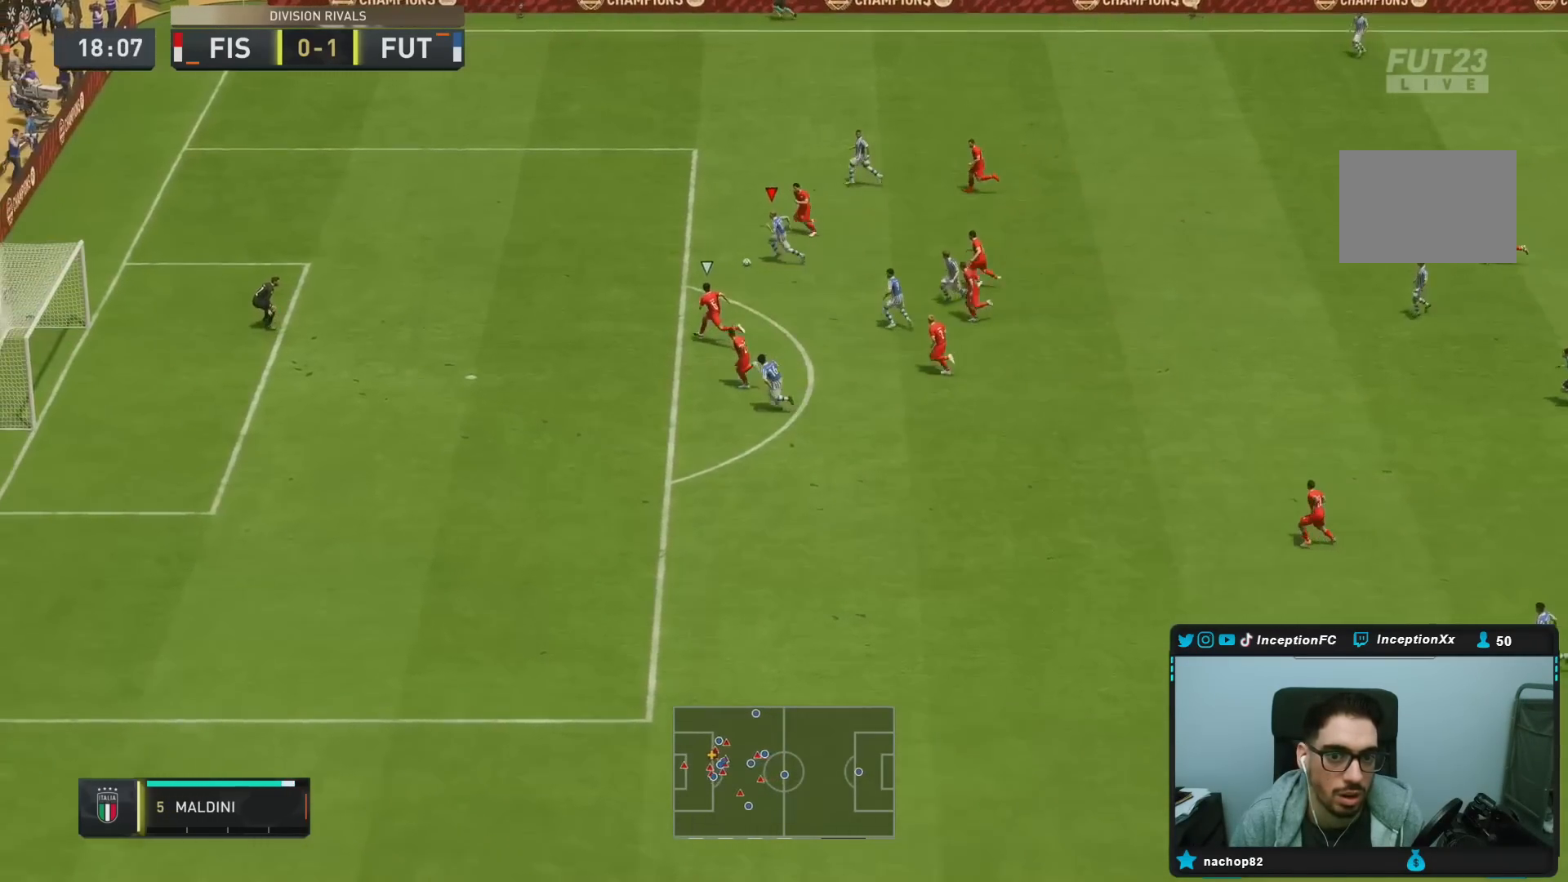
{"dt_ms": 1000, "buttons": [], "left_stick": "down-left", "right_stick": "center", "events": [[150, "CIRCLE", "up"], [783, "R2", "down"], [850, "L1", "up"], [967, "R2", "up"]]}
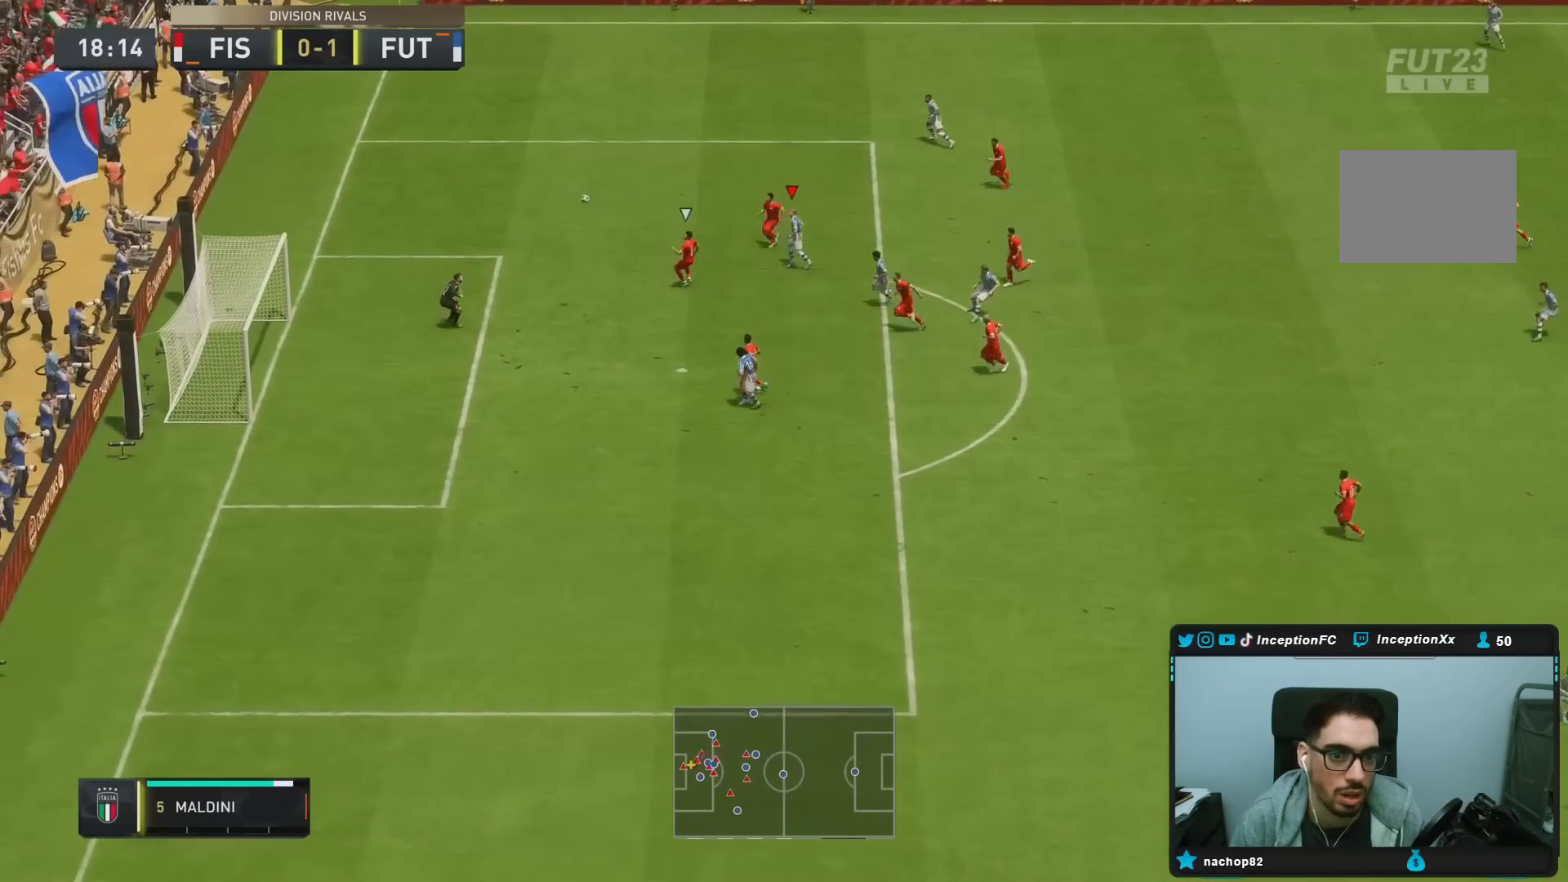
{"dt_ms": 500, "buttons": ["L2"], "left_stick": "down", "right_stick": "center", "events": [[183, "L2", "down"], [250, "left_stick", "down"]]}
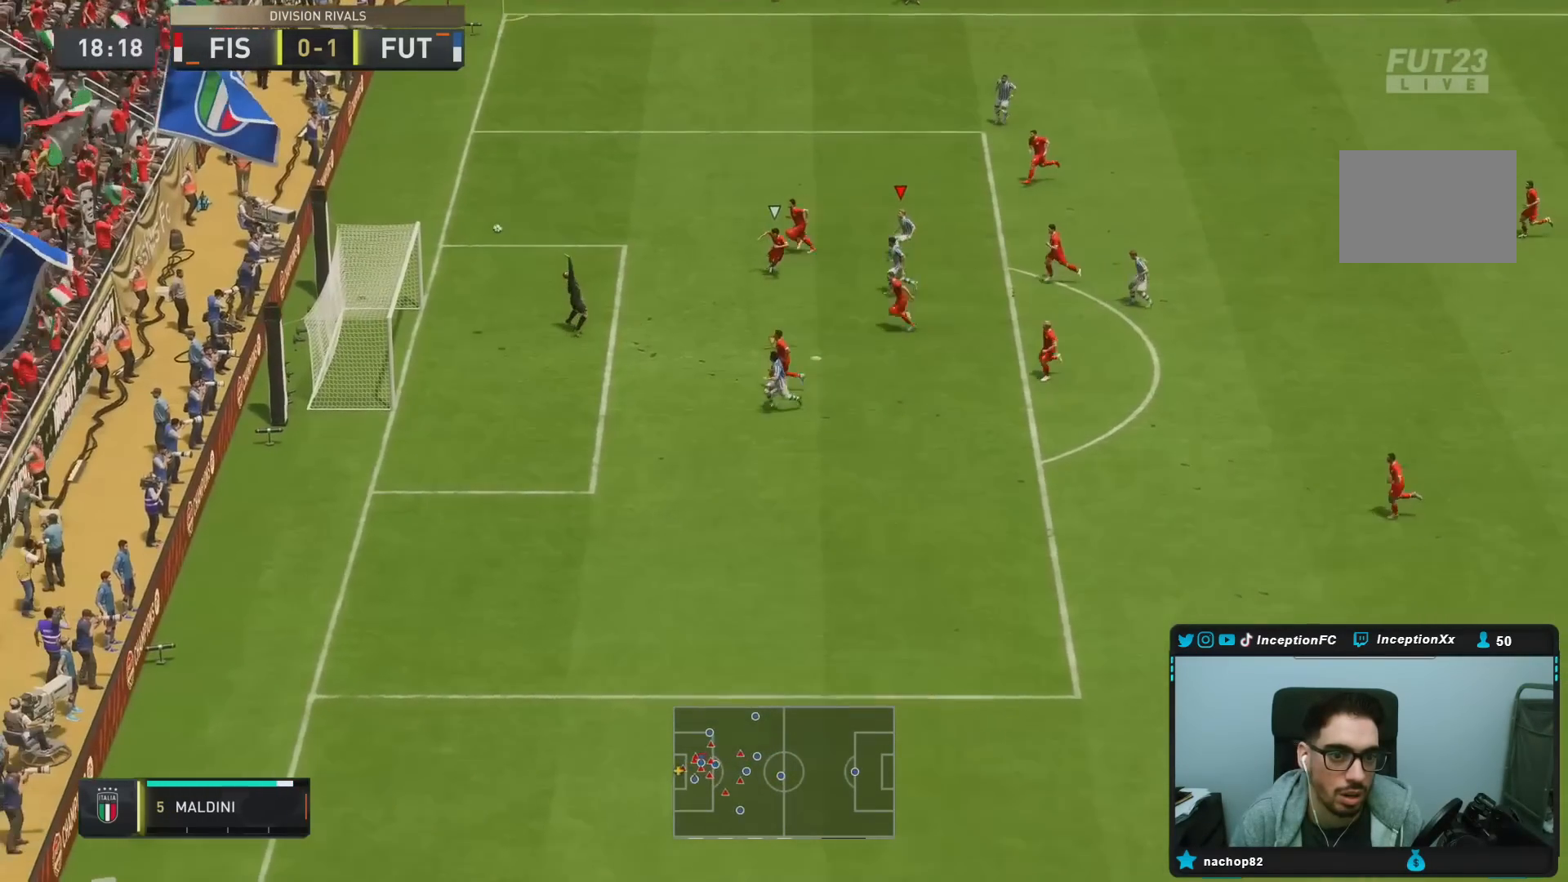
{"dt_ms": 1000, "buttons": ["R2"], "left_stick": "left", "right_stick": "center"}
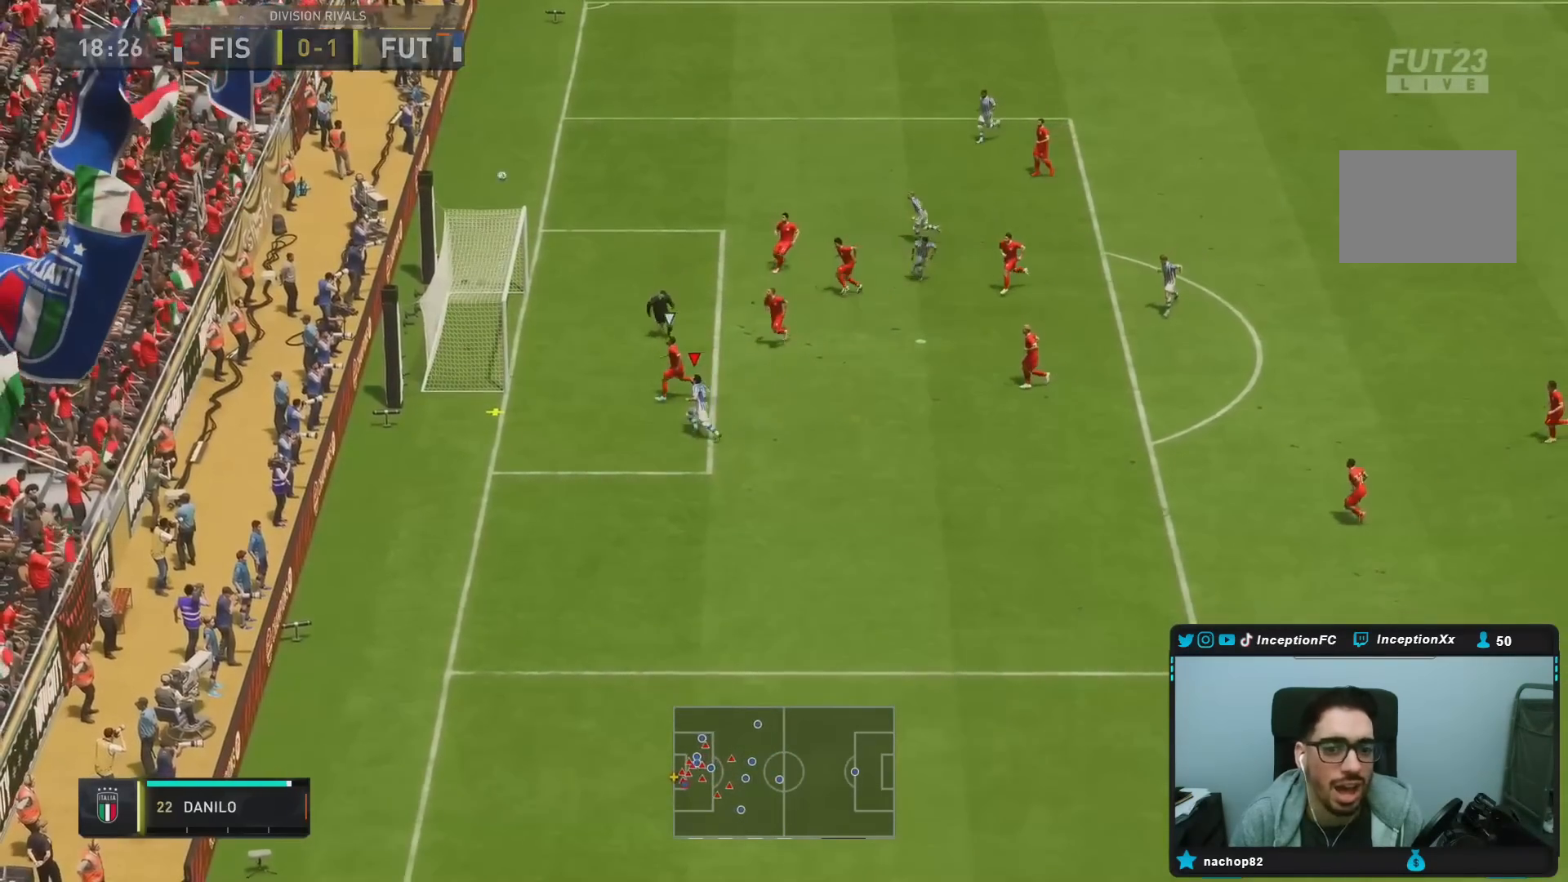
{"dt_ms": 1000, "buttons": [], "left_stick": "up-right", "right_stick": "center"}
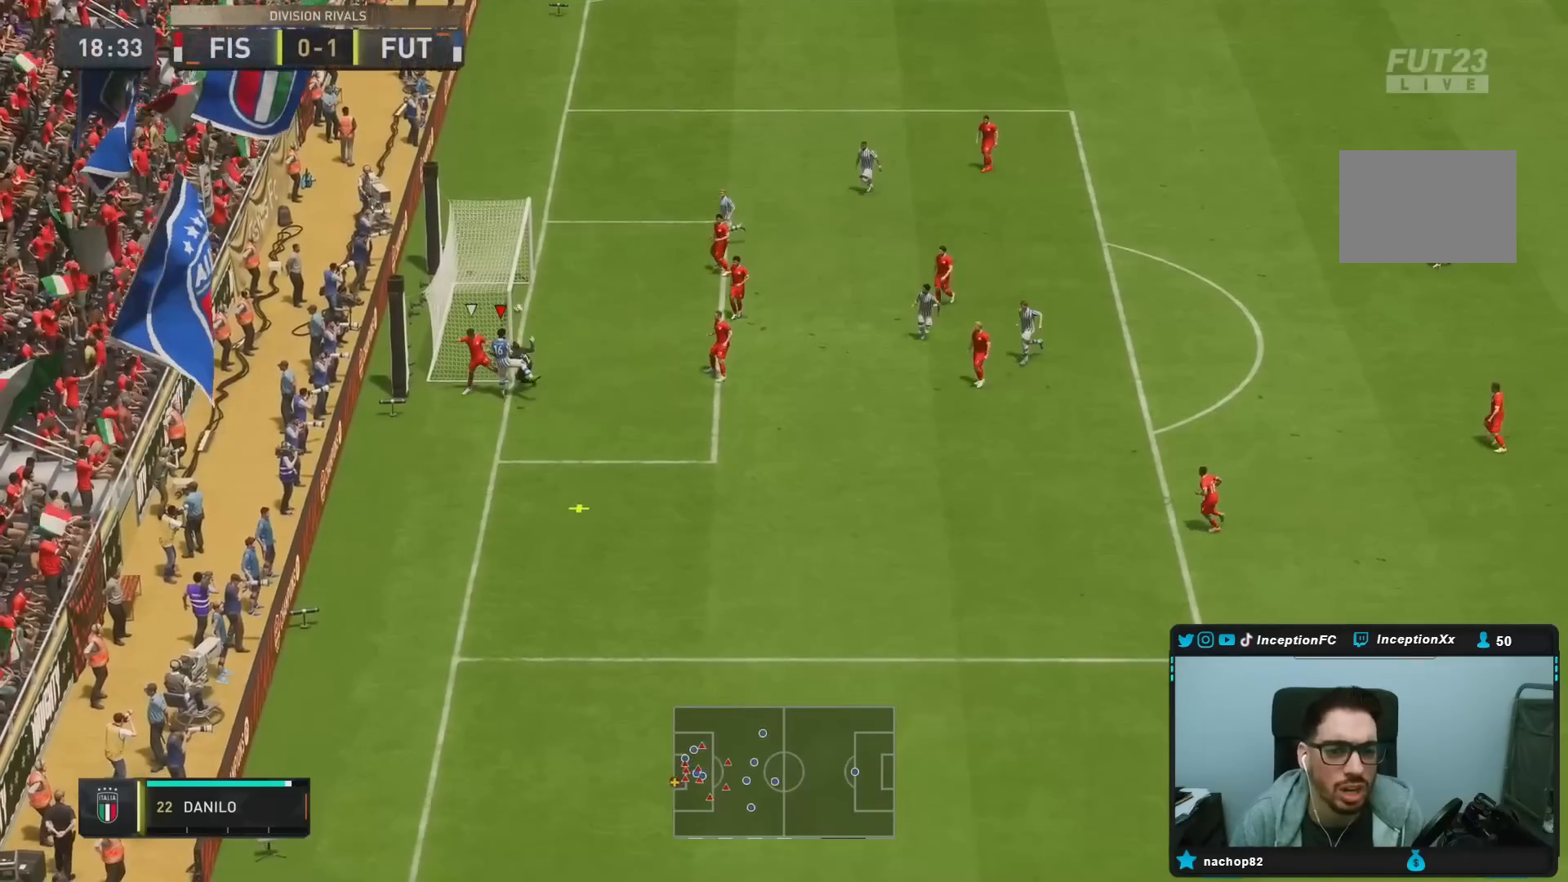
{"dt_ms": 1000, "buttons": ["R2"], "left_stick": "down", "right_stick": "center"}
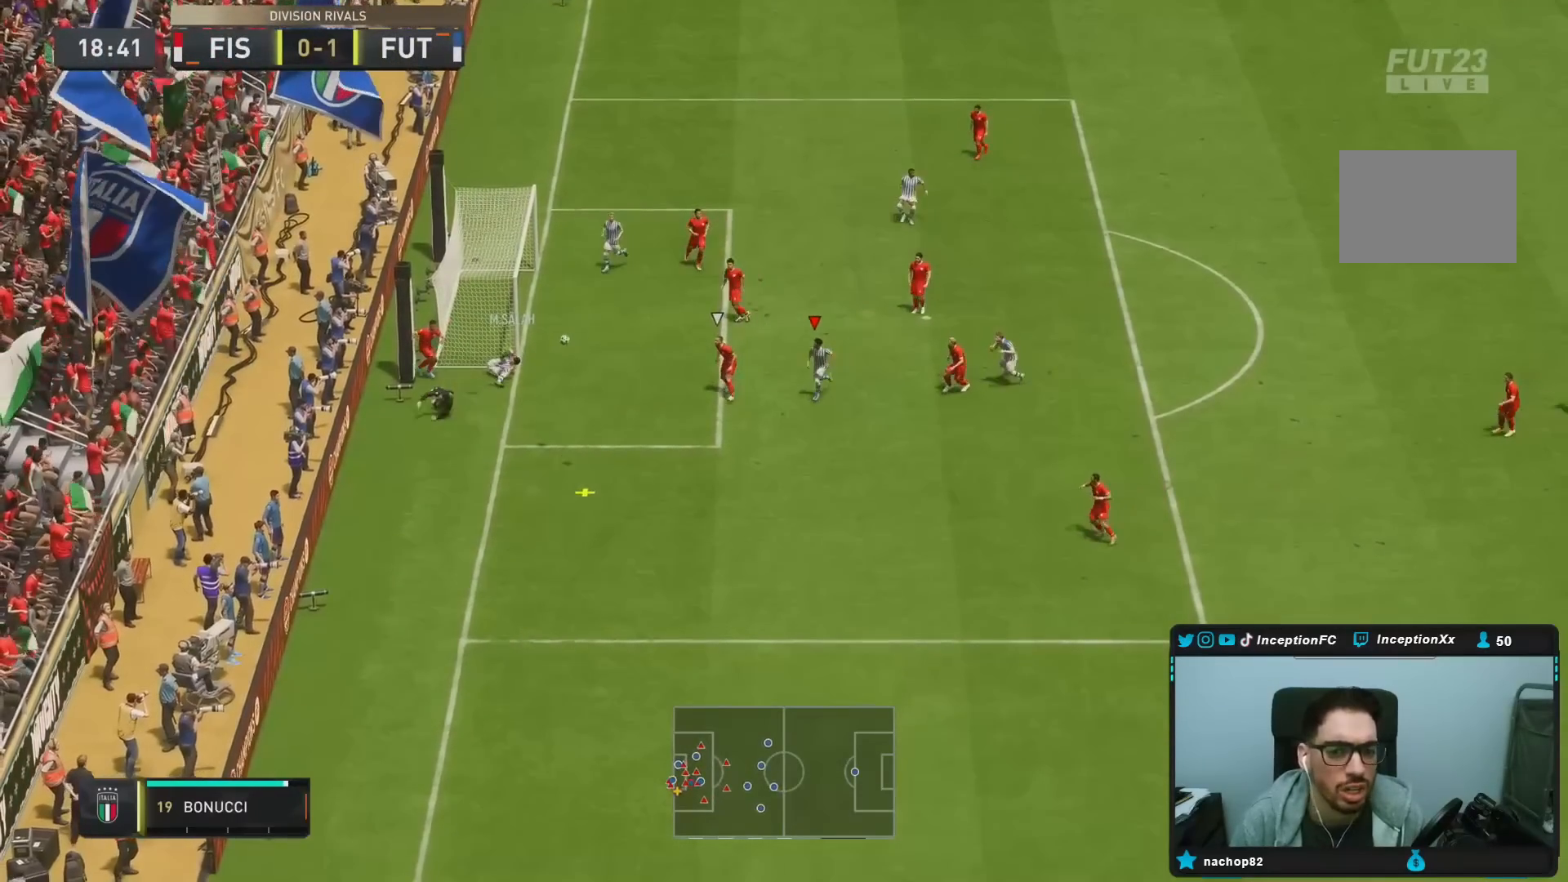
{"dt_ms": 500, "buttons": ["R2"], "left_stick": "down", "right_stick": "center", "events": []}